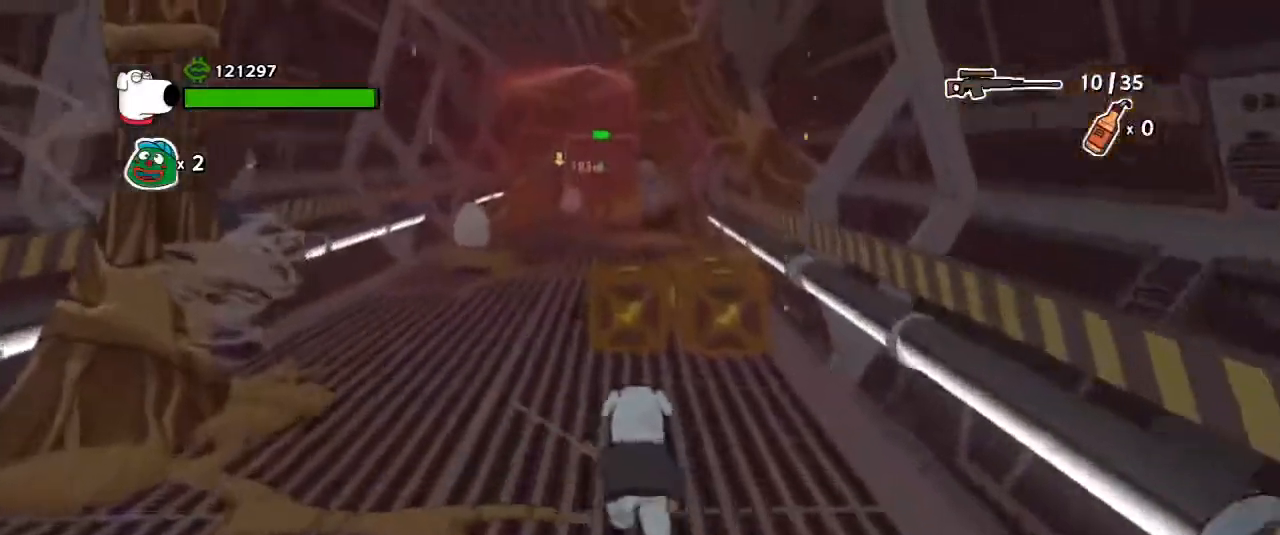
Gameplay with keyboard and mouse; each line is a JSON object with the keys and mouse buttons held at the frame after it. "events" lists presses ("down") and releases ("up") of "1", "2", "3", "4", "5", "a", "alt", "b", "c", "ctrl", "d", "e", "escape", "f", "g", "q", "r", "s", "shift", "space", "t", "tab", "tilde", "v", "w", "x", "z", "mouse_left", "mouse_wheel", "mouse_right", "mouse_mb4" and "mouse_mb5" between this image and that frame as [ms after this image, input, new state], when the widget could be followed in between. "mouse_left", "mouse_wheel", "mouse_right", "mouse_mb4", "mouse_mb5" = the "left", "wheel", "right", "mb4", "mb5" buttons of the "mouse" list. No other keys are recorded. "wheel" means that the mouse wheel is clicked or scrolled. Mouse movement is not recorded.
{"keys": ["w"], "mouse": [], "events": [[333, "space", "down"], [467, "space", "up"]]}
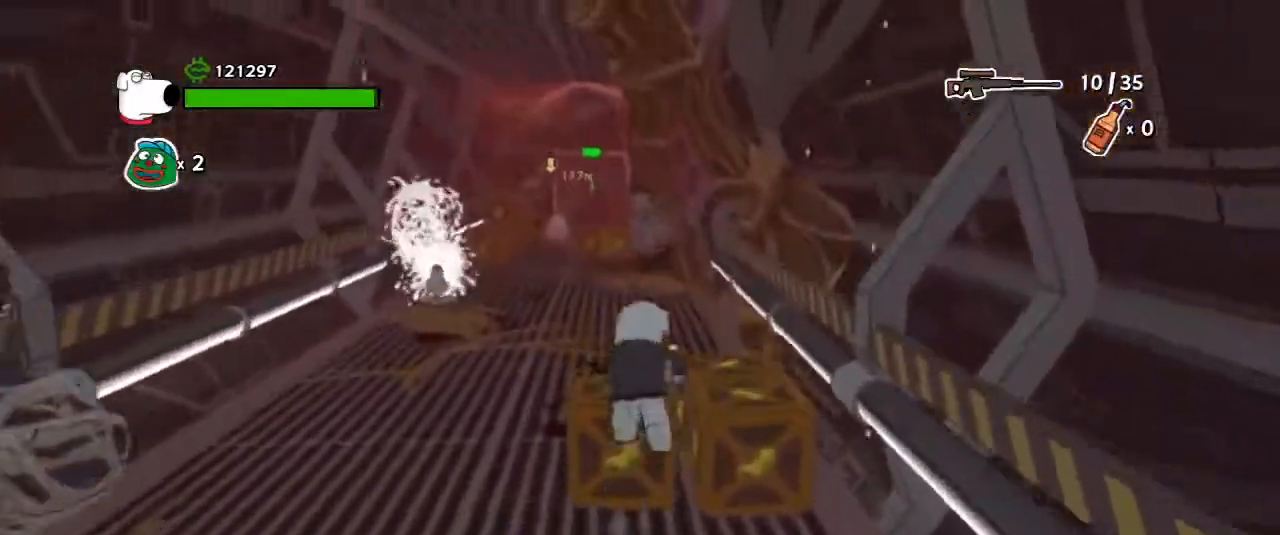
{"keys": ["shift", "w"], "mouse": [], "events": [[467, "shift", "down"]]}
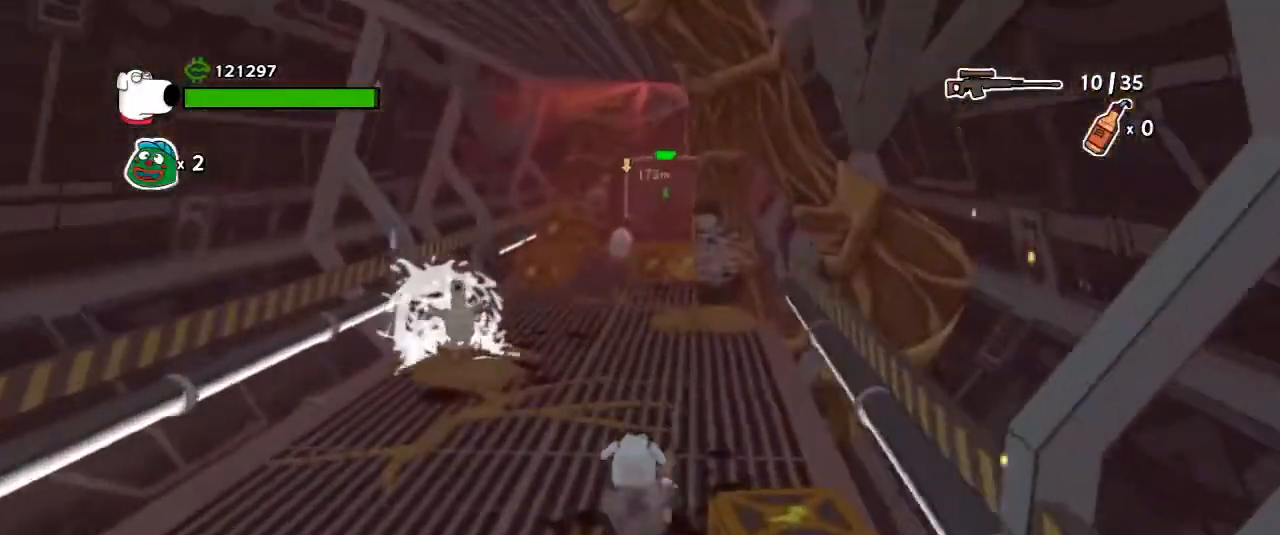
{"keys": ["w"], "mouse": [], "events": [[133, "shift", "up"], [200, "shift", "down"], [267, "shift", "up"], [367, "shift", "down"], [467, "shift", "up"]]}
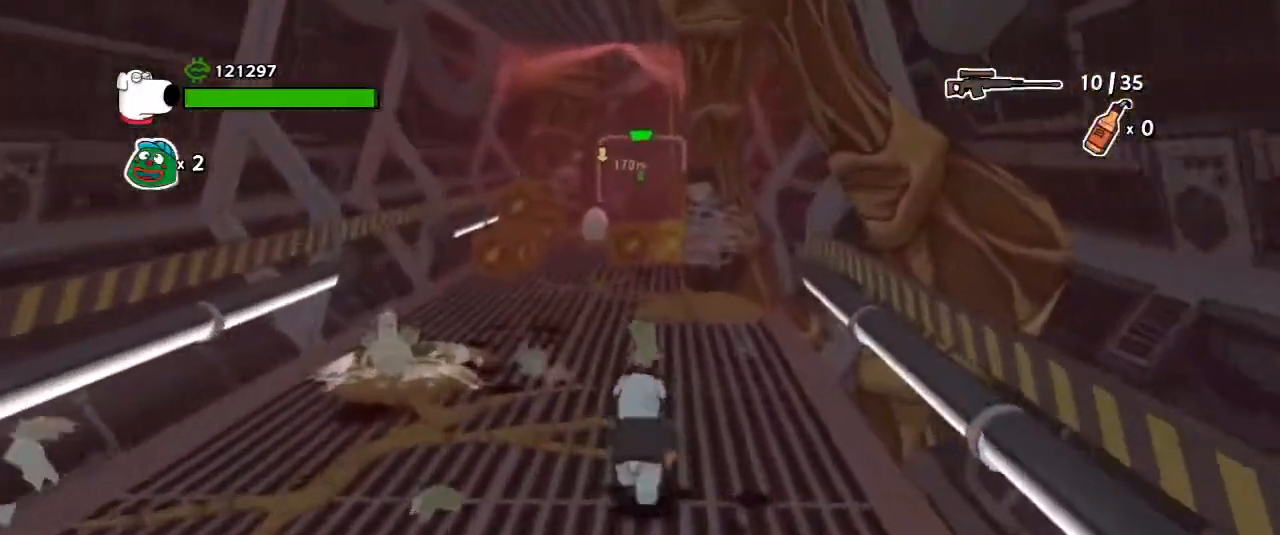
{"keys": ["w"], "mouse": [], "events": [[233, "1", "down"], [367, "1", "up"]]}
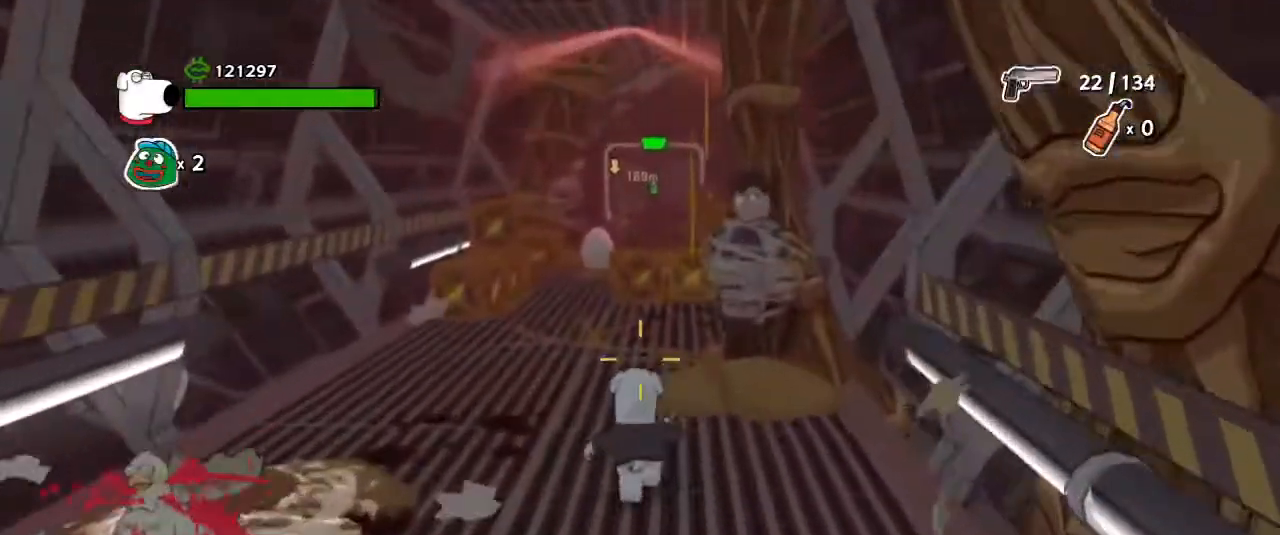
{"keys": ["w"], "mouse": [], "events": []}
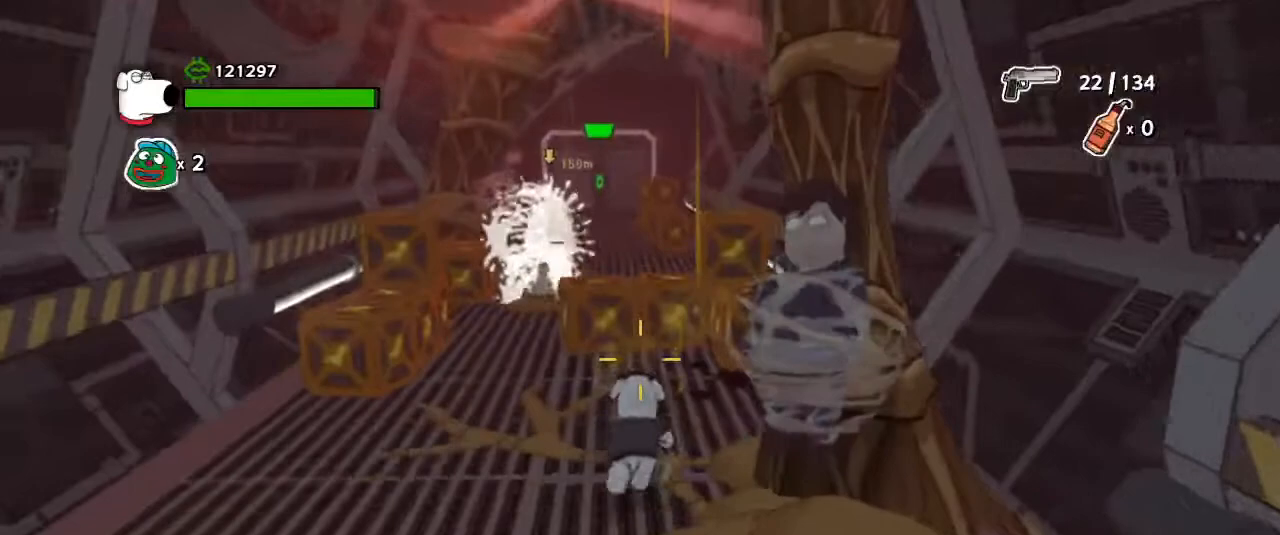
{"keys": ["w"], "mouse": [], "events": [[300, "space", "down"], [433, "space", "up"]]}
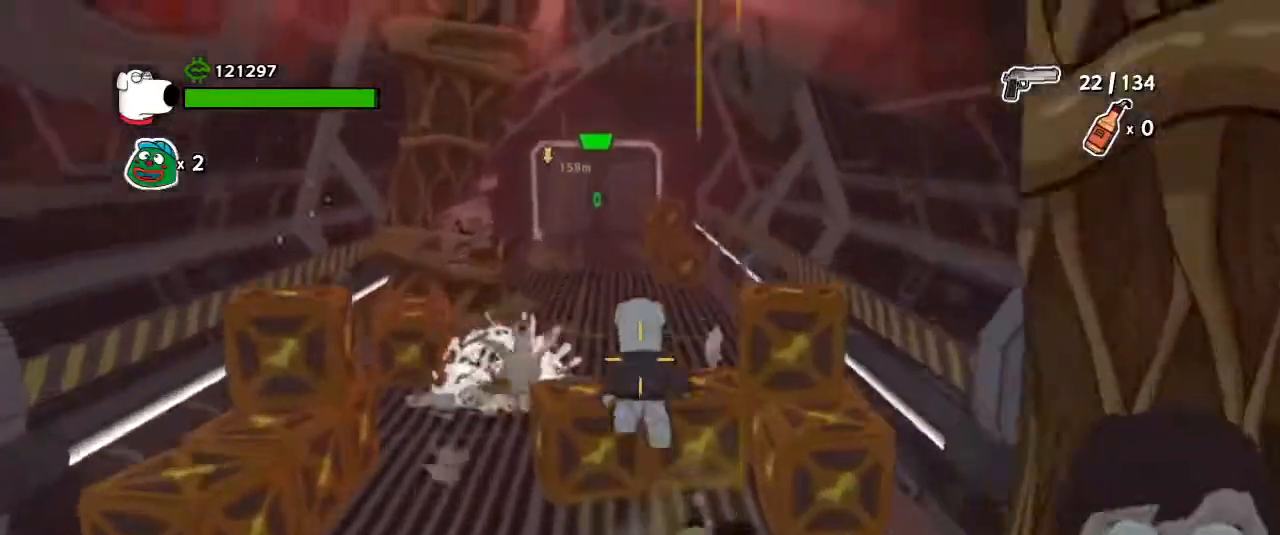
{"keys": ["w"], "mouse": [], "events": []}
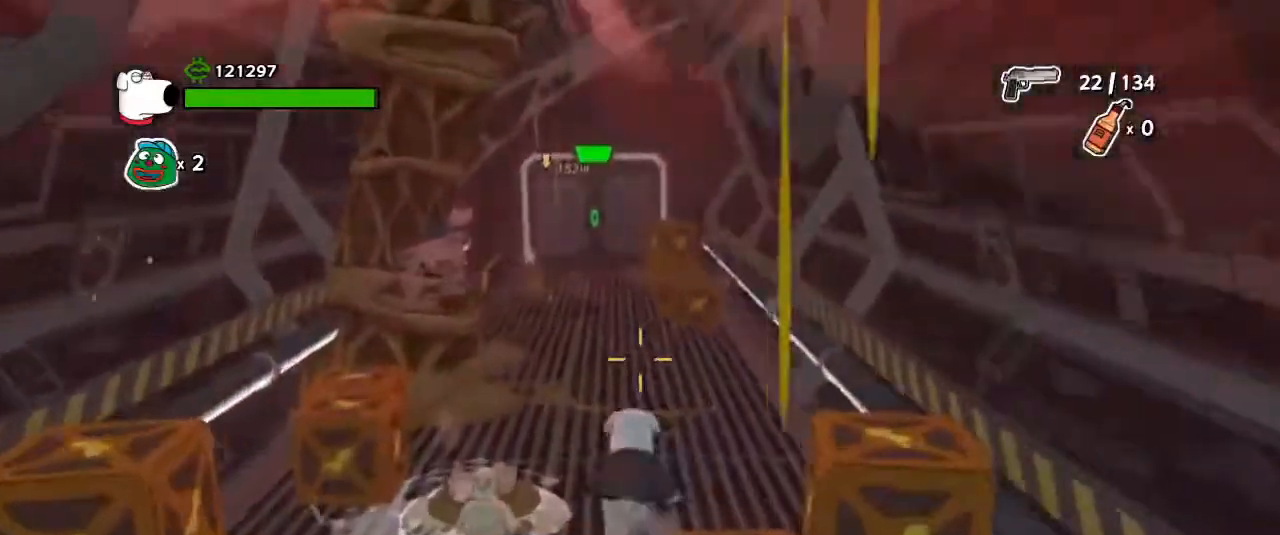
{"keys": ["w"], "mouse": [], "events": [[100, "f", "down"], [200, "f", "up"], [333, "shift", "down"], [400, "shift", "up"]]}
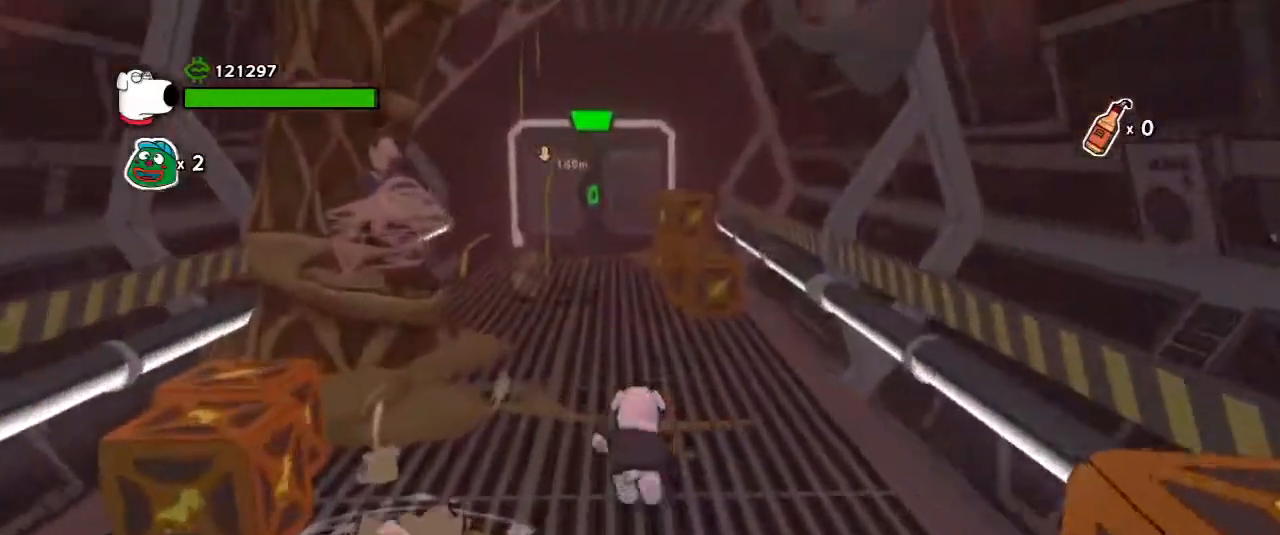
{"keys": ["w"], "mouse": [], "events": [[133, "shift", "down"], [200, "shift", "up"]]}
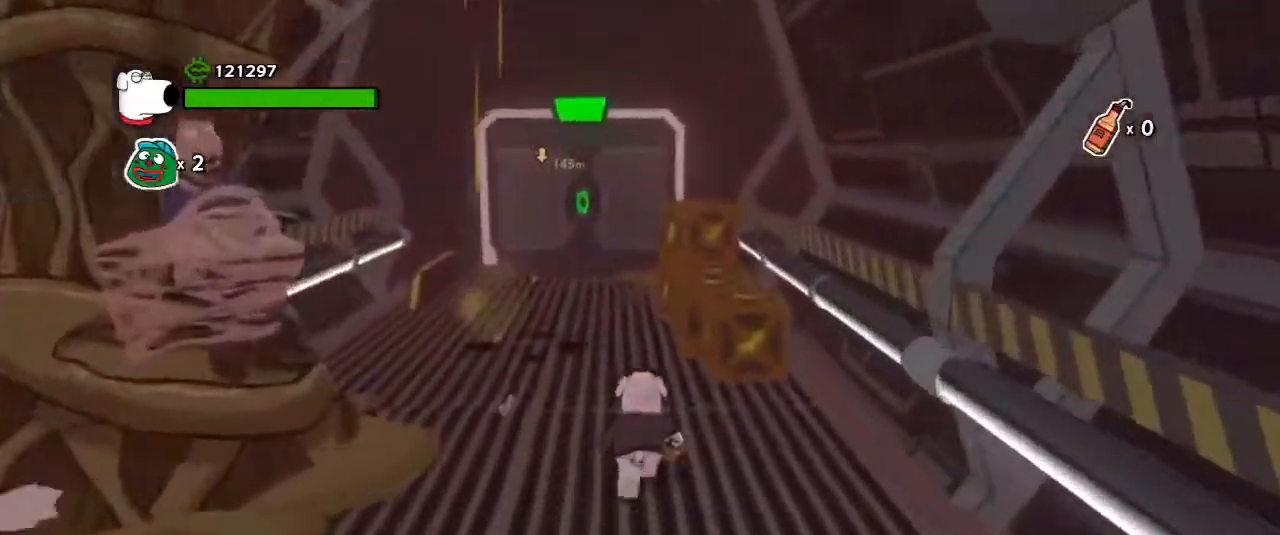
{"keys": ["w"], "mouse": [], "events": [[167, "space", "down"], [233, "space", "up"]]}
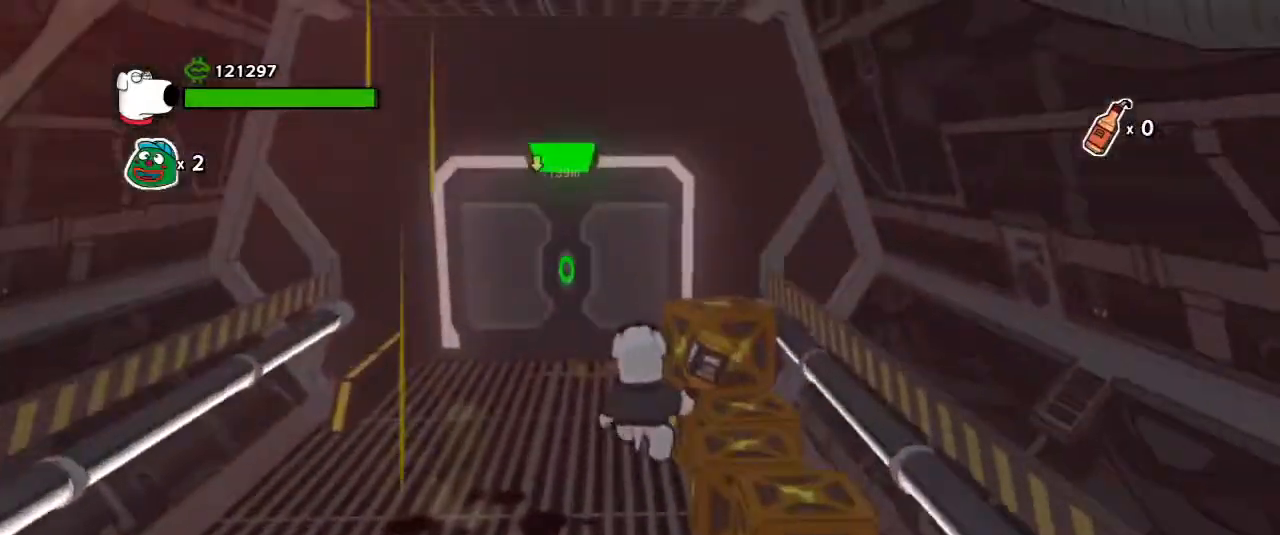
{"keys": ["shift", "w"], "mouse": [], "events": [[467, "shift", "down"]]}
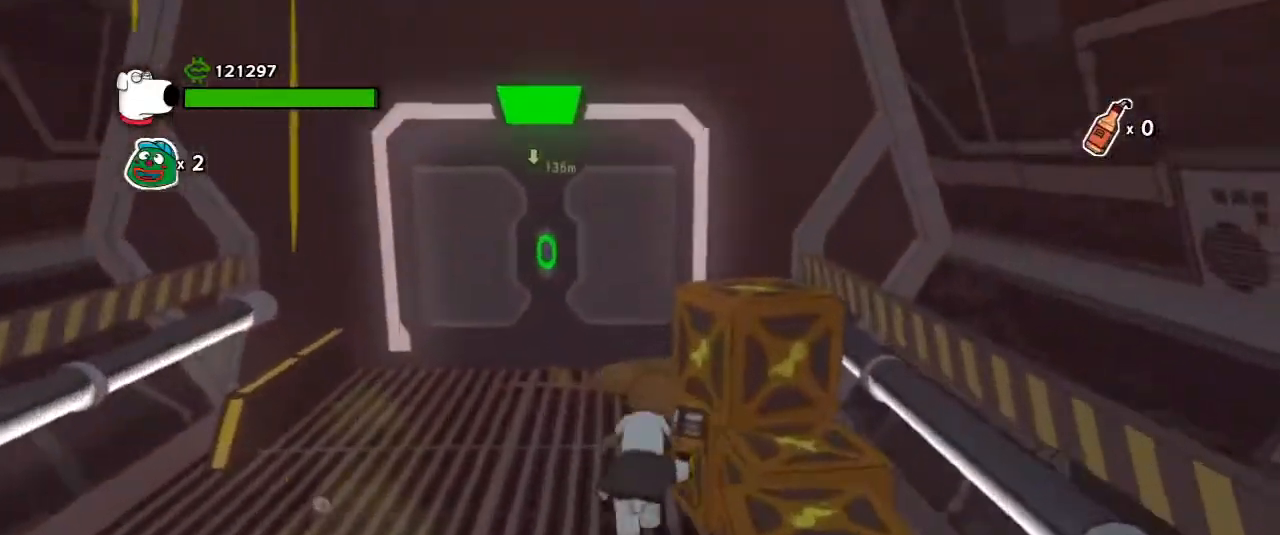
{"keys": ["w"], "mouse": [], "events": [[33, "shift", "up"]]}
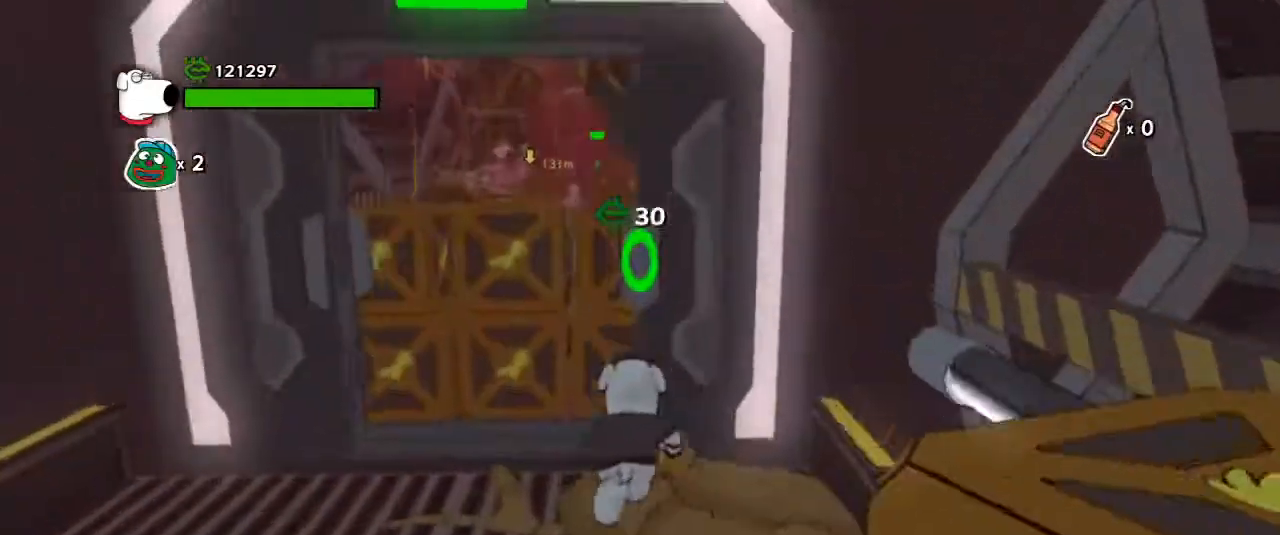
{"keys": ["f", "w"], "mouse": [], "events": [[33, "a", "down"], [33, "space", "down"], [100, "space", "up"], [133, "a", "up"], [467, "f", "down"]]}
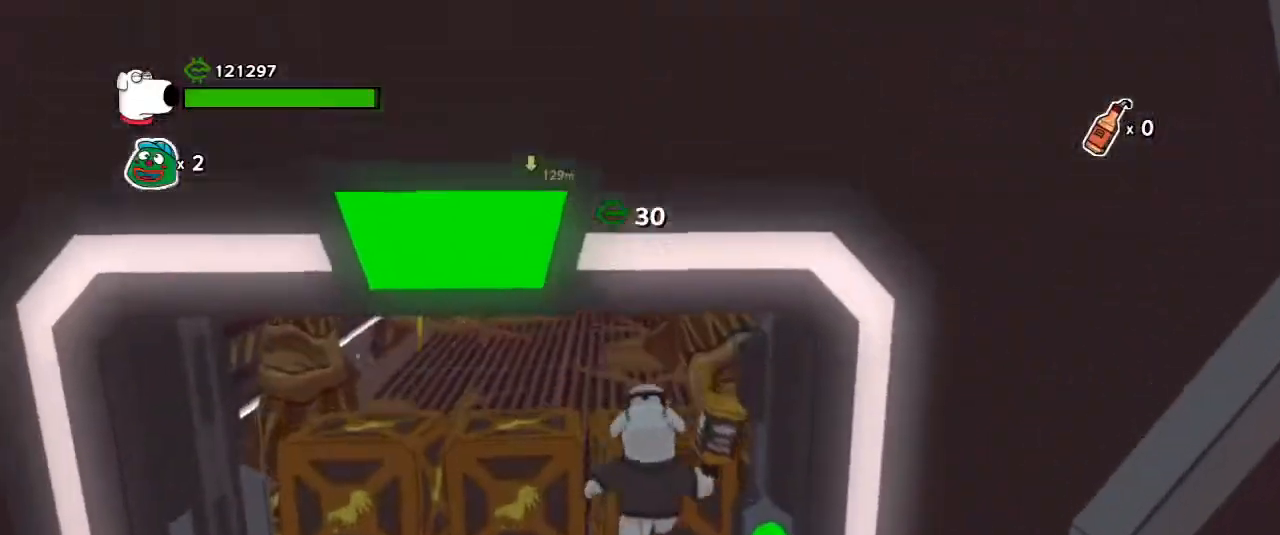
{"keys": ["w"], "mouse": [], "events": [[100, "f", "up"], [300, "mouse_left", "down"], [400, "mouse_left", "up"]]}
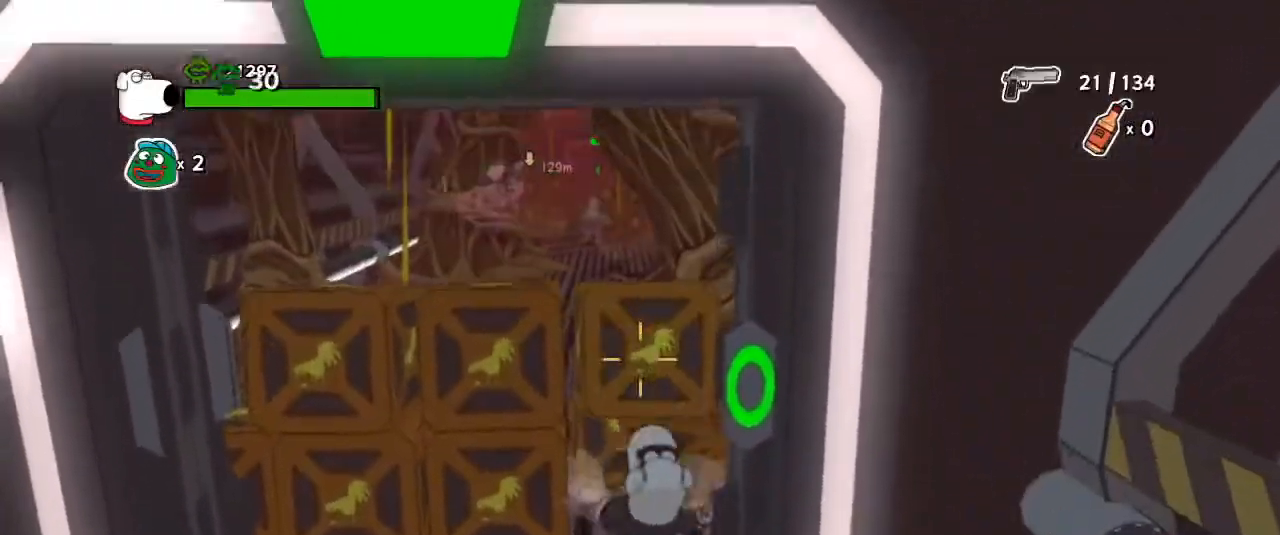
{"keys": ["shift", "w"], "mouse": [], "events": [[367, "shift", "down"], [400, "shift", "up"], [500, "shift", "down"]]}
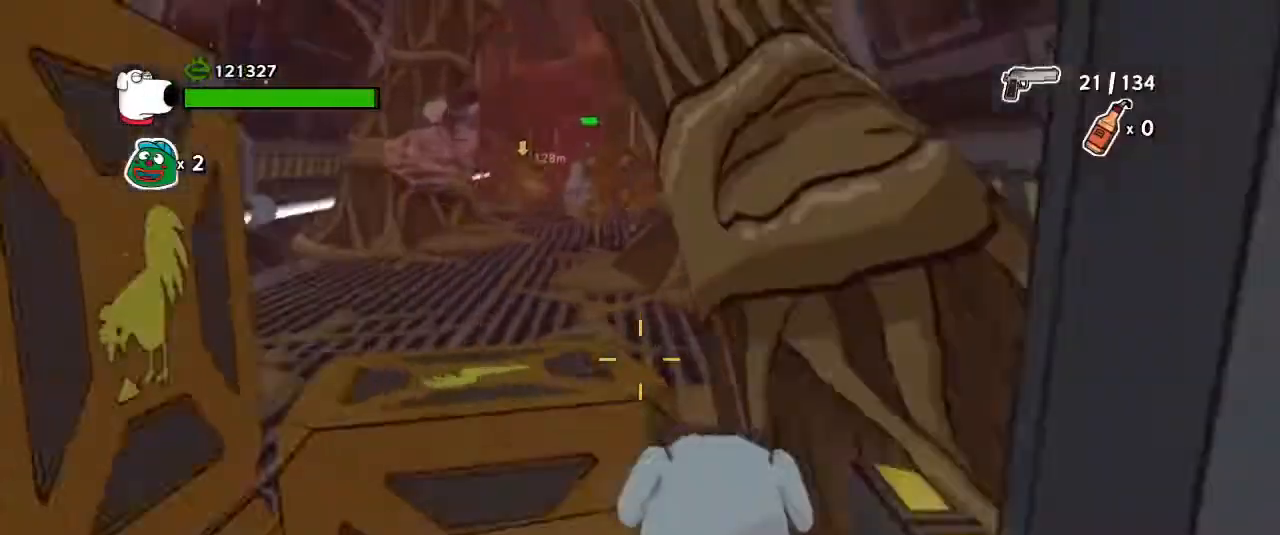
{"keys": ["a", "w"], "mouse": [], "events": [[33, "s", "down"], [67, "s", "up"], [100, "shift", "up"], [400, "space", "down"], [467, "a", "down"], [467, "space", "up"]]}
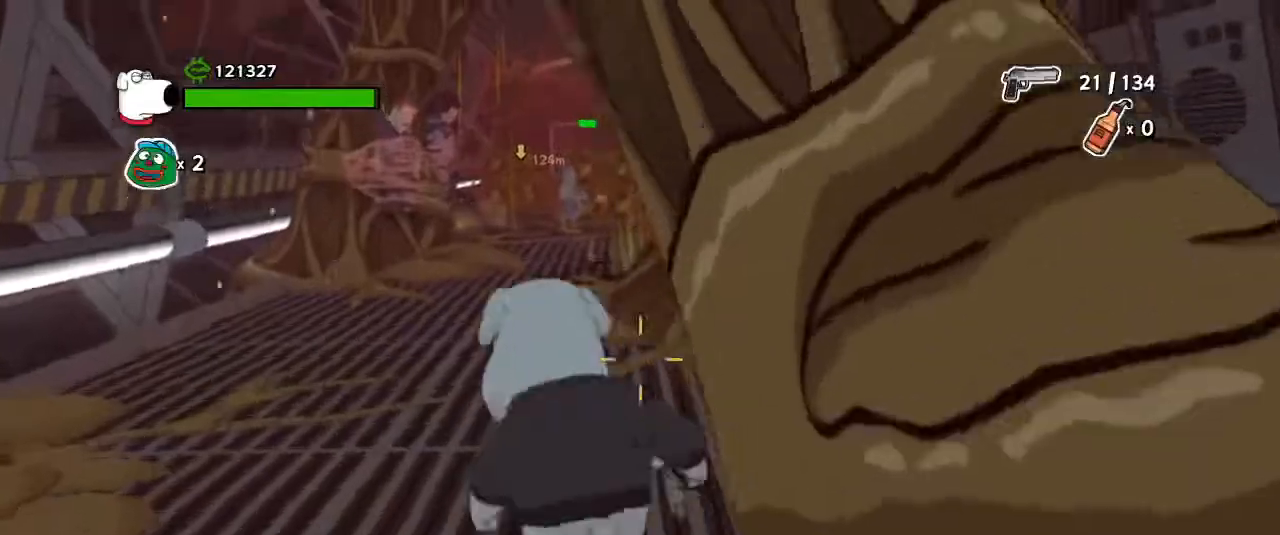
{"keys": ["s"], "mouse": [], "events": [[200, "a", "up"], [333, "a", "down"], [333, "w", "up"], [433, "a", "up"], [433, "s", "down"]]}
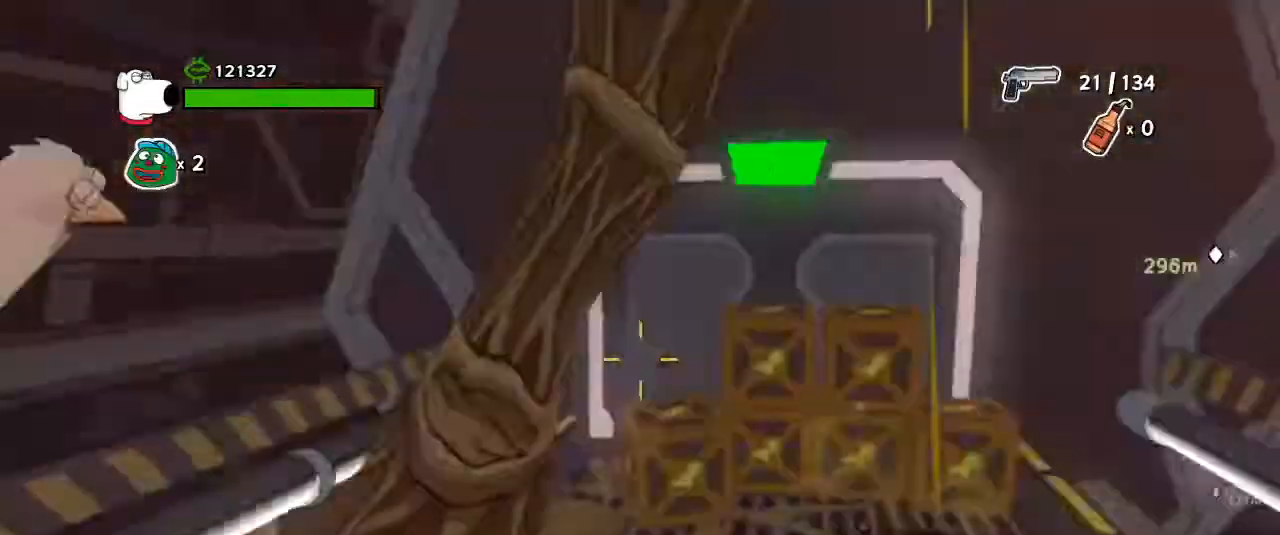
{"keys": ["s"], "mouse": [], "events": []}
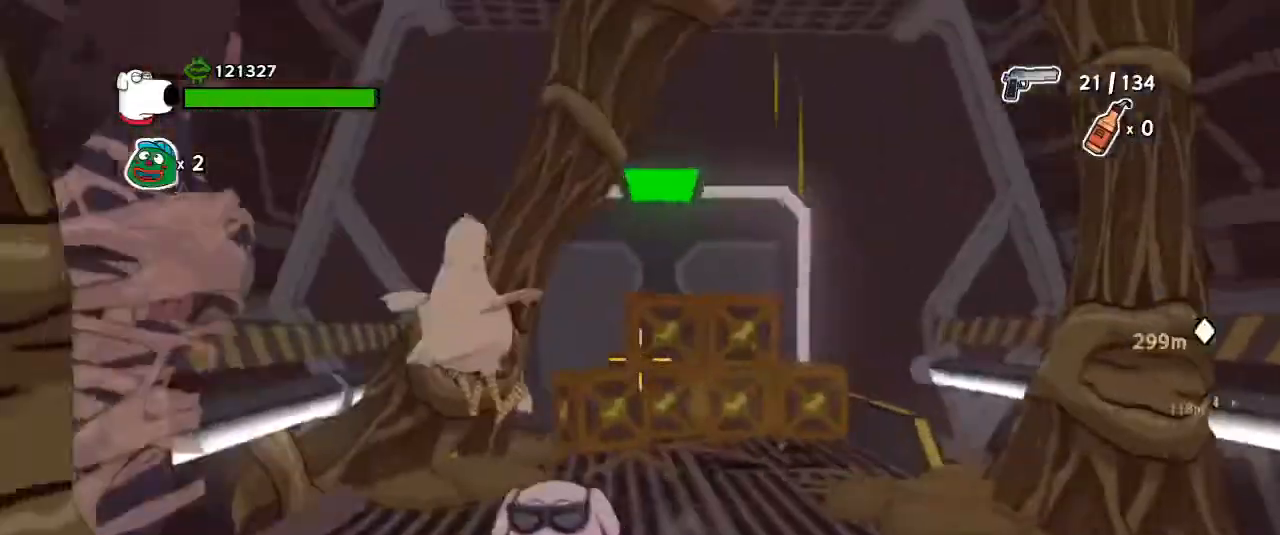
{"keys": ["s"], "mouse": [], "events": [[367, "d", "down"], [467, "d", "up"]]}
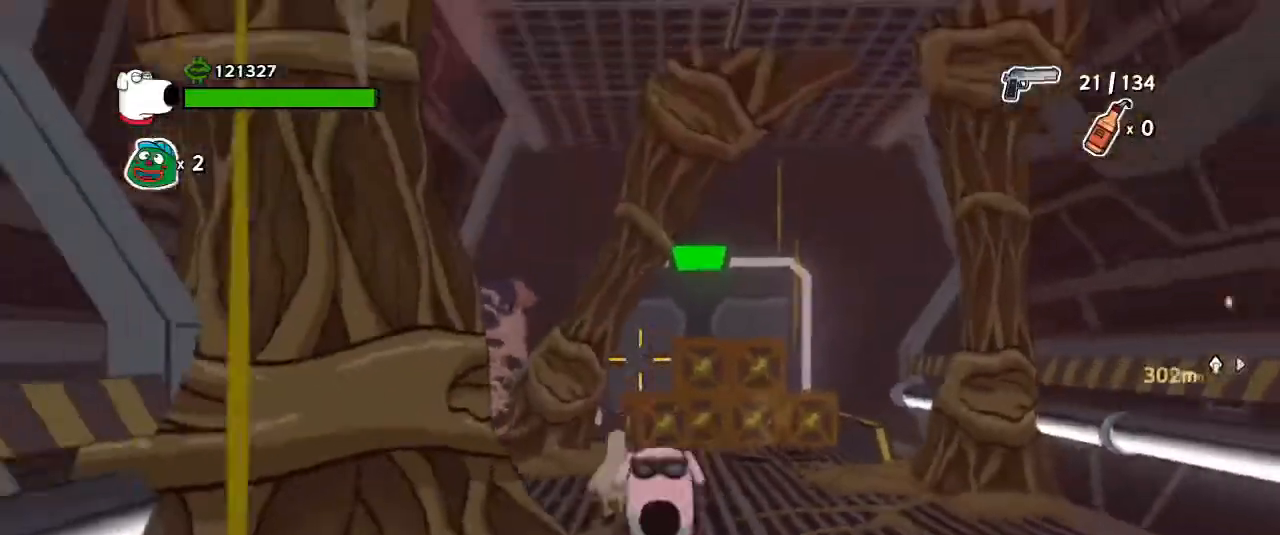
{"keys": [], "mouse": [], "events": [[67, "s", "up"]]}
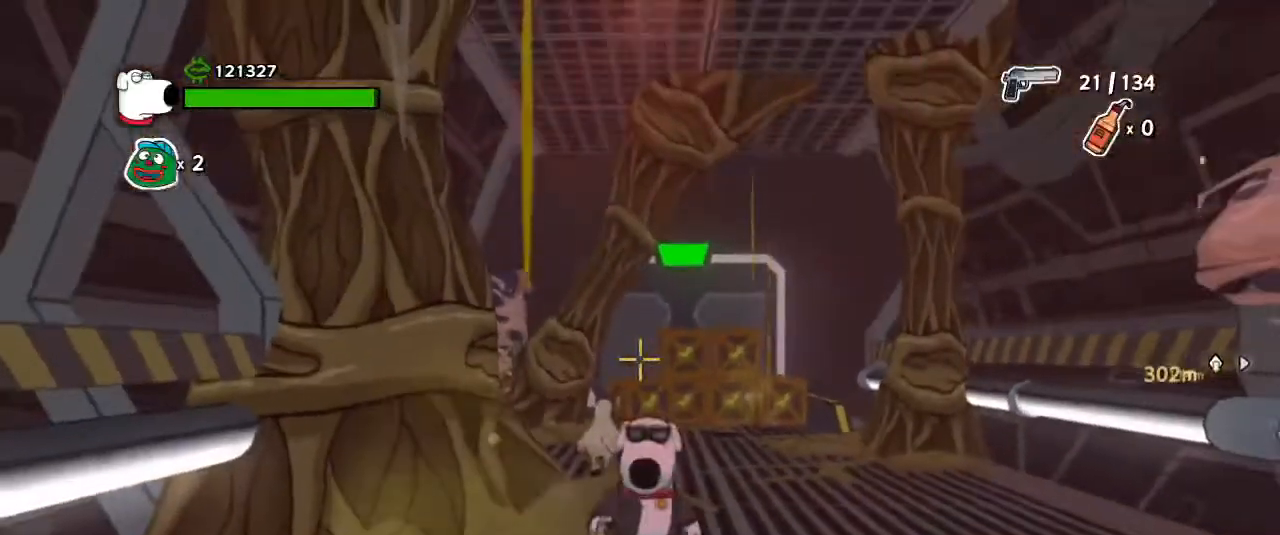
{"keys": ["s"], "mouse": [], "events": [[133, "s", "down"]]}
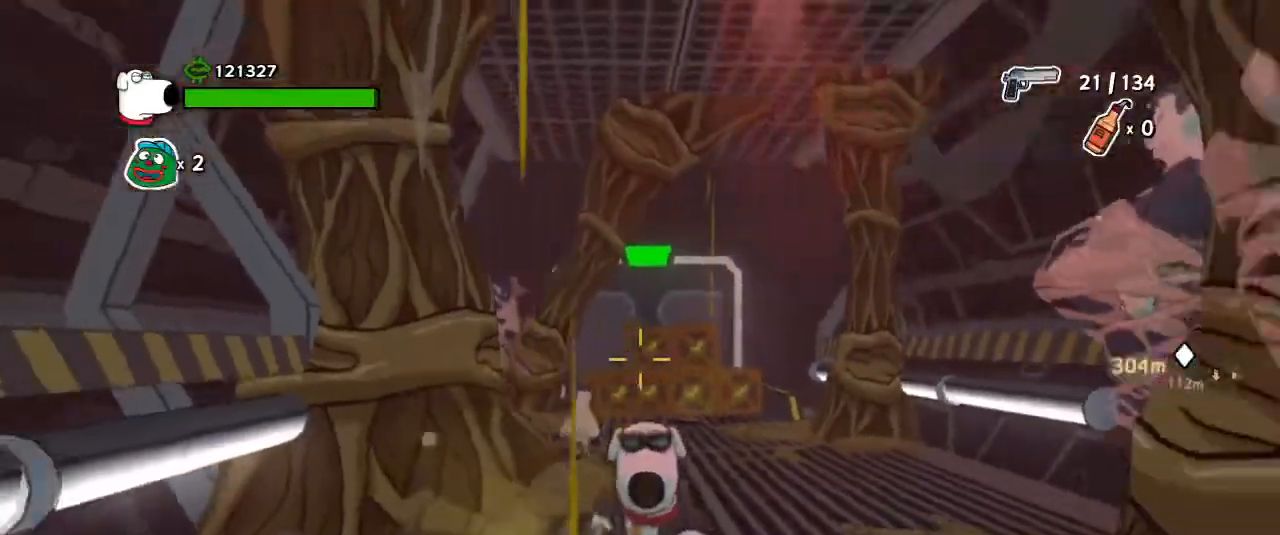
{"keys": ["s"], "mouse": [], "events": [[100, "shift", "down"], [233, "shift", "up"], [333, "shift", "down"], [467, "shift", "up"]]}
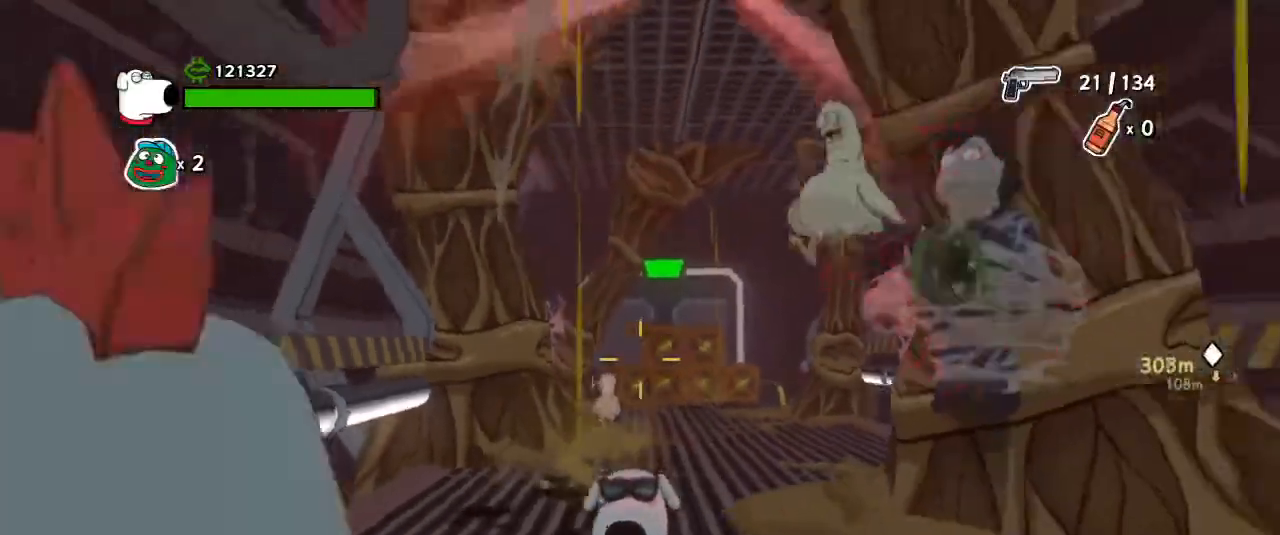
{"keys": ["s"], "mouse": [], "events": [[200, "space", "down"], [300, "space", "up"]]}
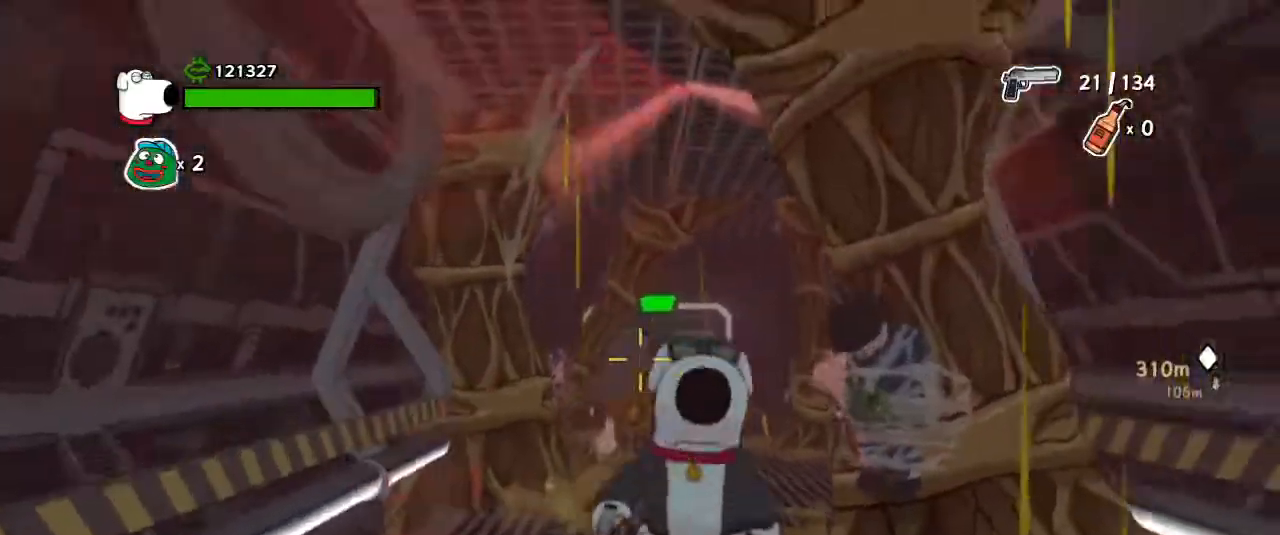
{"keys": ["s", "space"], "mouse": [], "events": [[433, "space", "down"]]}
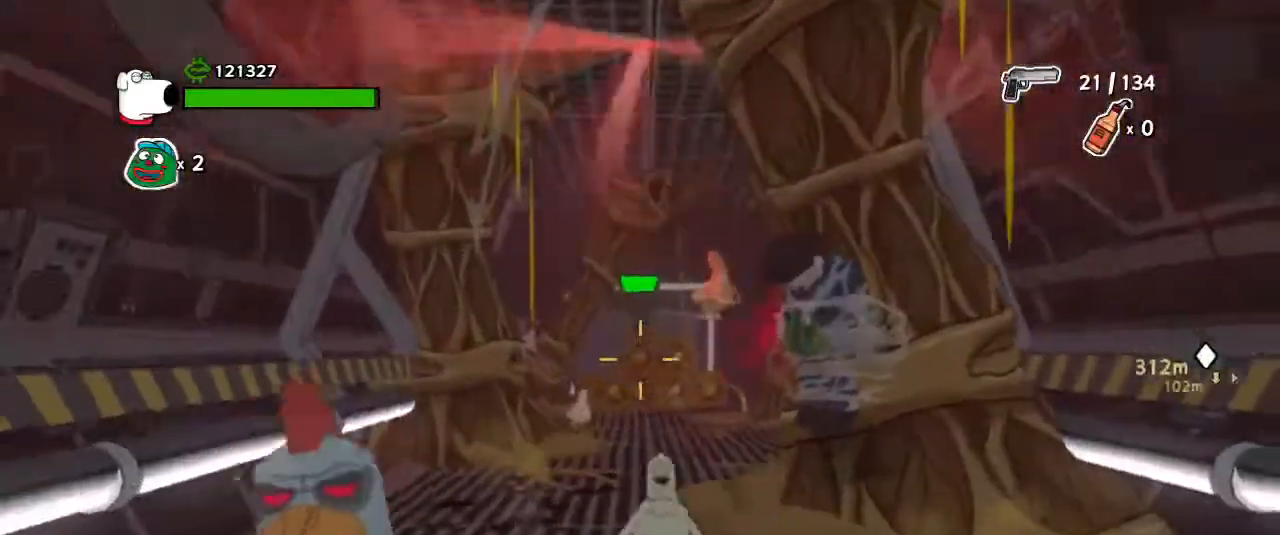
{"keys": ["a"], "mouse": [], "events": [[100, "space", "up"], [233, "space", "down"], [333, "space", "up"], [400, "s", "up"], [467, "a", "down"]]}
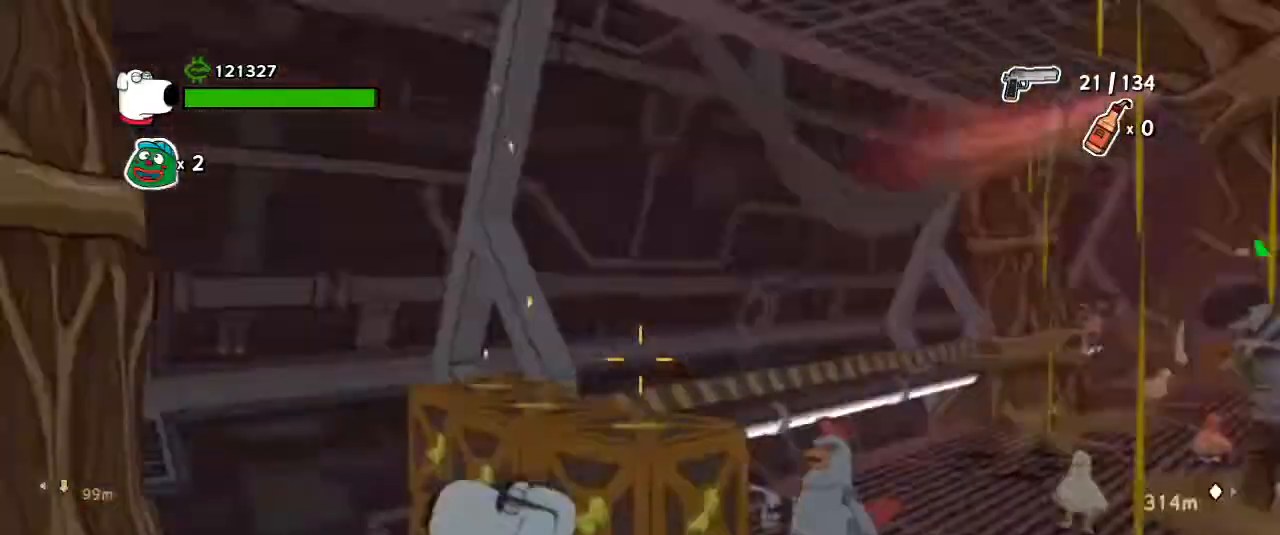
{"keys": ["w"], "mouse": [], "events": [[67, "w", "down"], [433, "a", "up"]]}
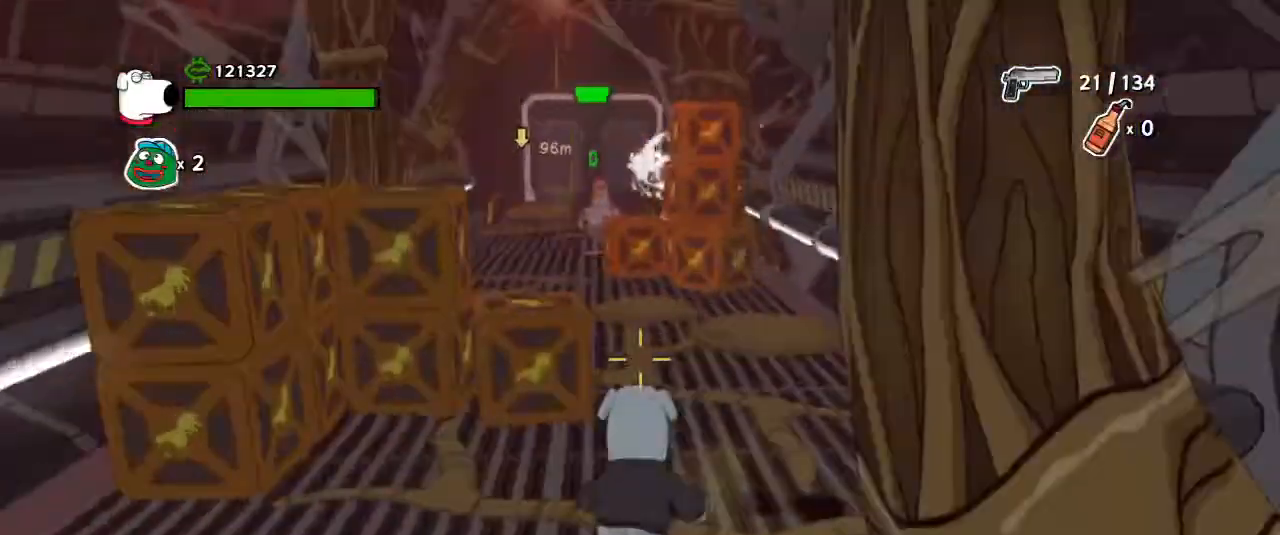
{"keys": ["a", "w"], "mouse": [], "events": [[33, "shift", "down"], [133, "shift", "up"], [300, "space", "down"], [400, "space", "up"], [433, "a", "down"]]}
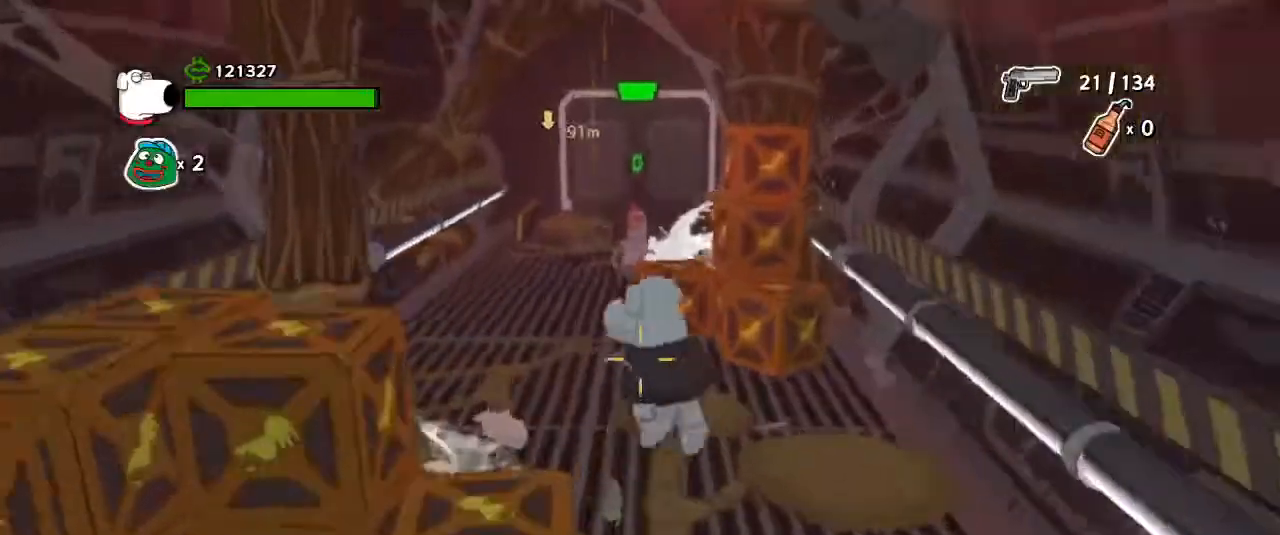
{"keys": ["w"], "mouse": [], "events": [[167, "a", "up"]]}